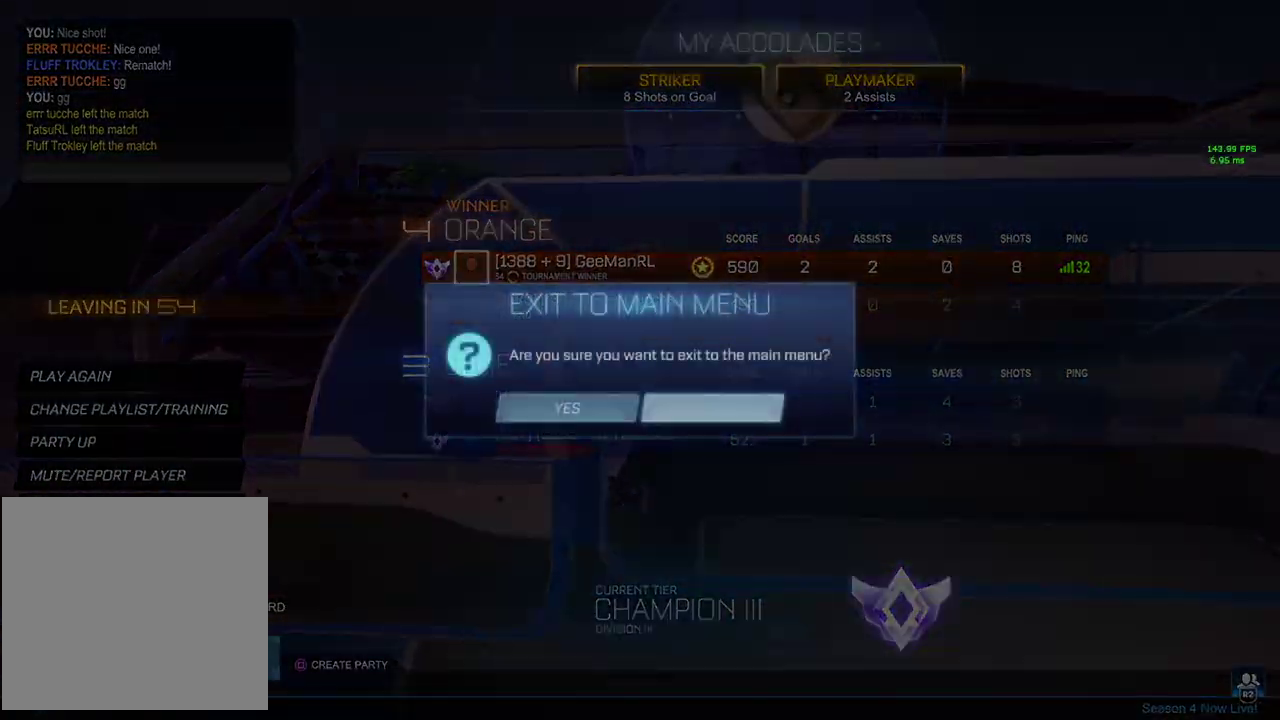
Gameplay with a controller (PlayStation layout); each line is a JSON object with the inputs held at the frame after it. "events" lists button and stick changes between this image and that frame as [ms after this image, input, new state], when the widget could be followed in between. Not read: R3 right_stick.
{"buttons": [], "left_stick": "center", "events": [[50, "CROSS", "down"], [83, "DPAD_LEFT", "up"], [150, "CROSS", "up"]]}
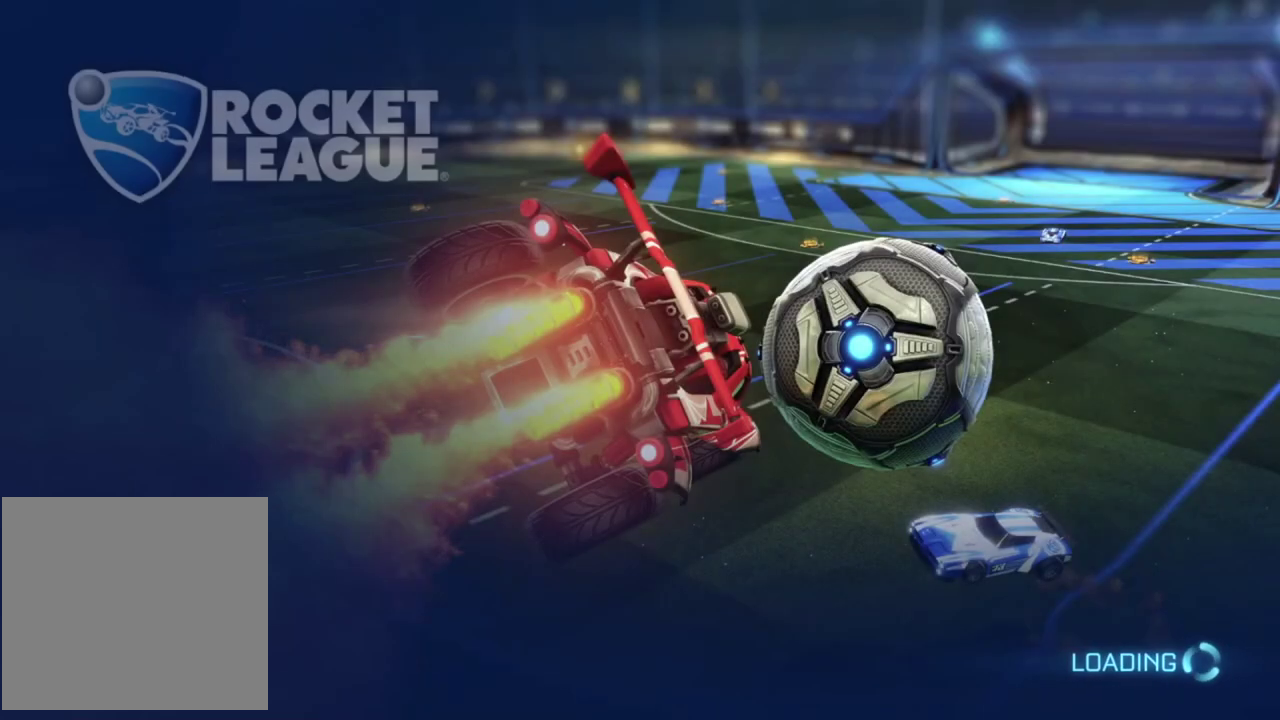
{"buttons": [], "left_stick": "center", "events": []}
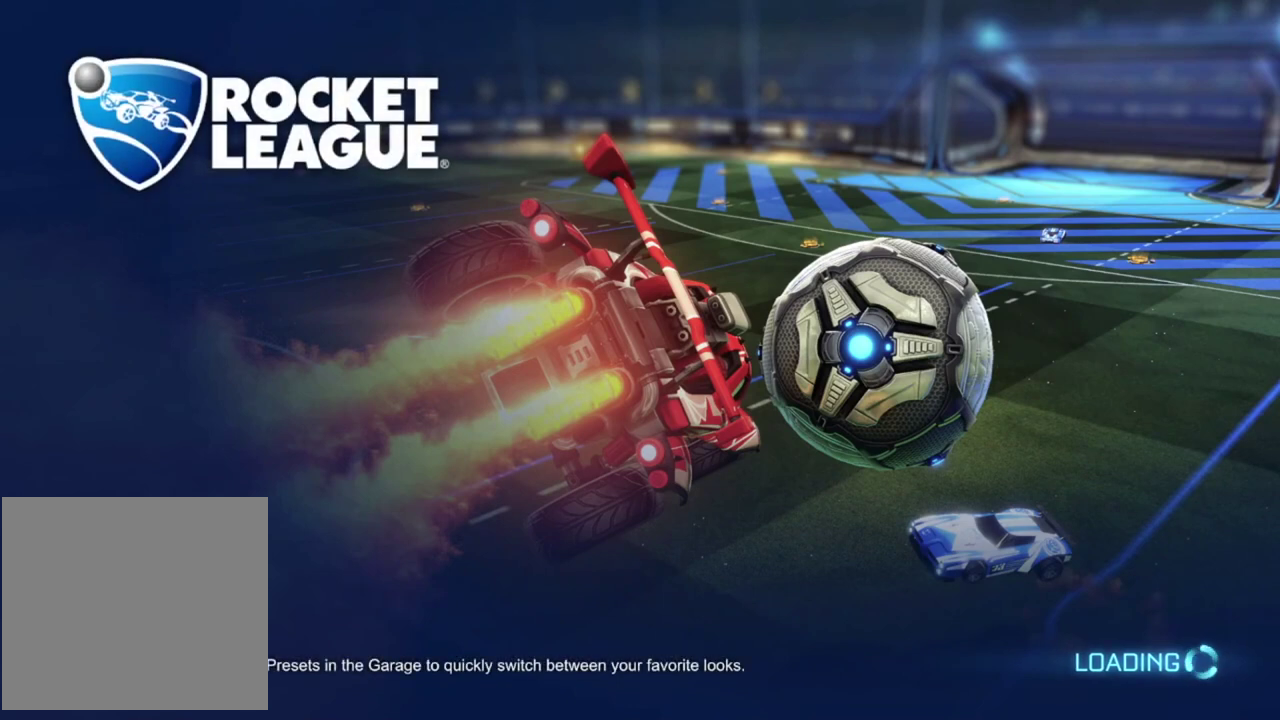
{"buttons": [], "left_stick": "center", "events": []}
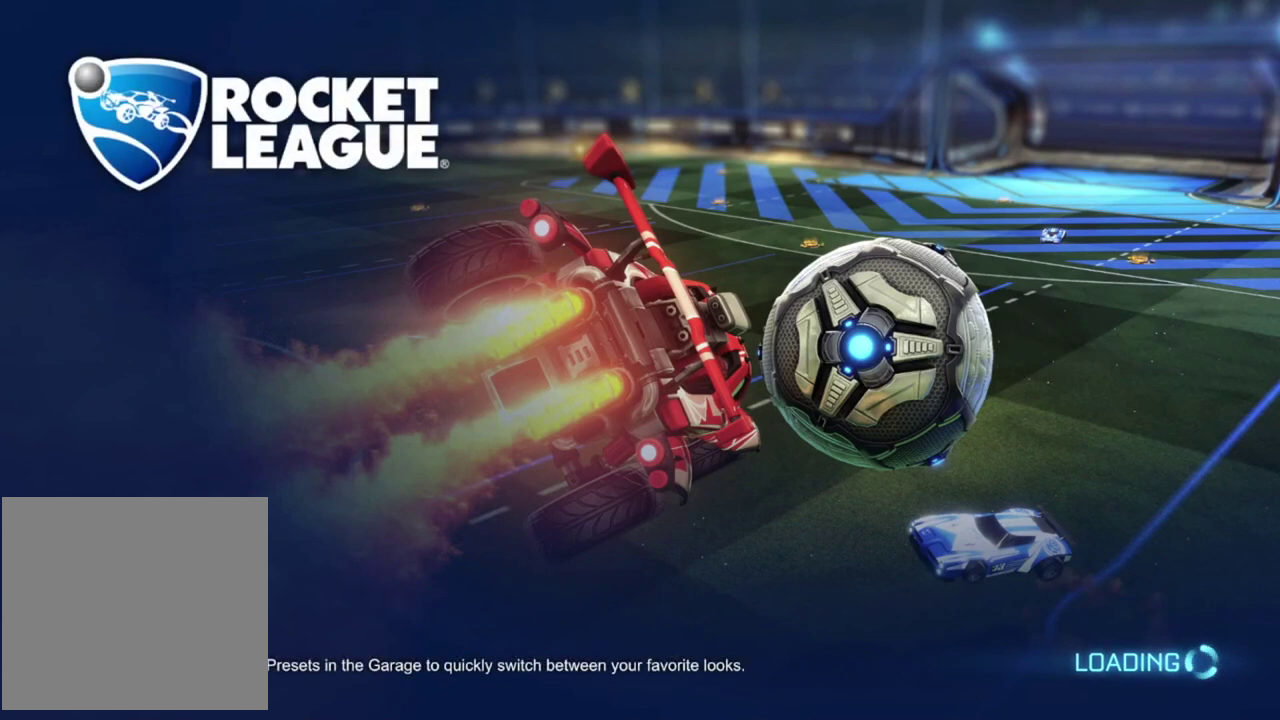
{"buttons": [], "left_stick": "center", "events": []}
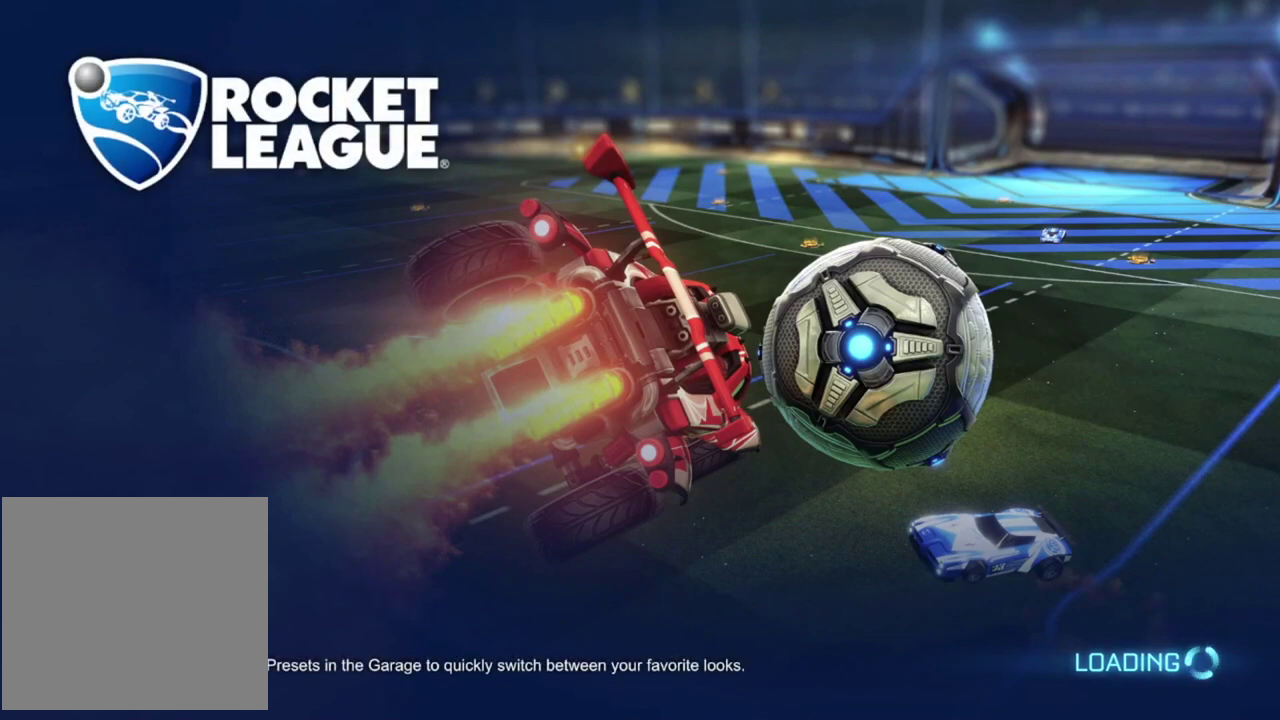
{"buttons": [], "left_stick": "center", "events": []}
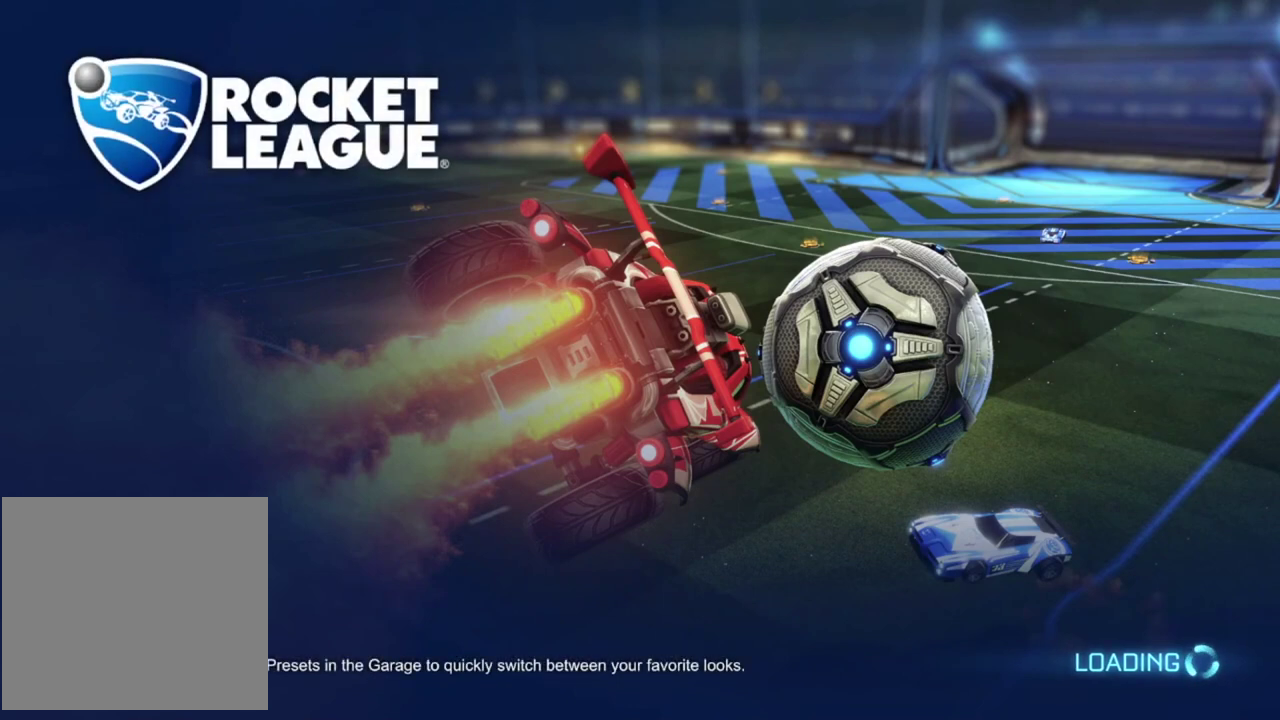
{"buttons": [], "left_stick": "center", "events": []}
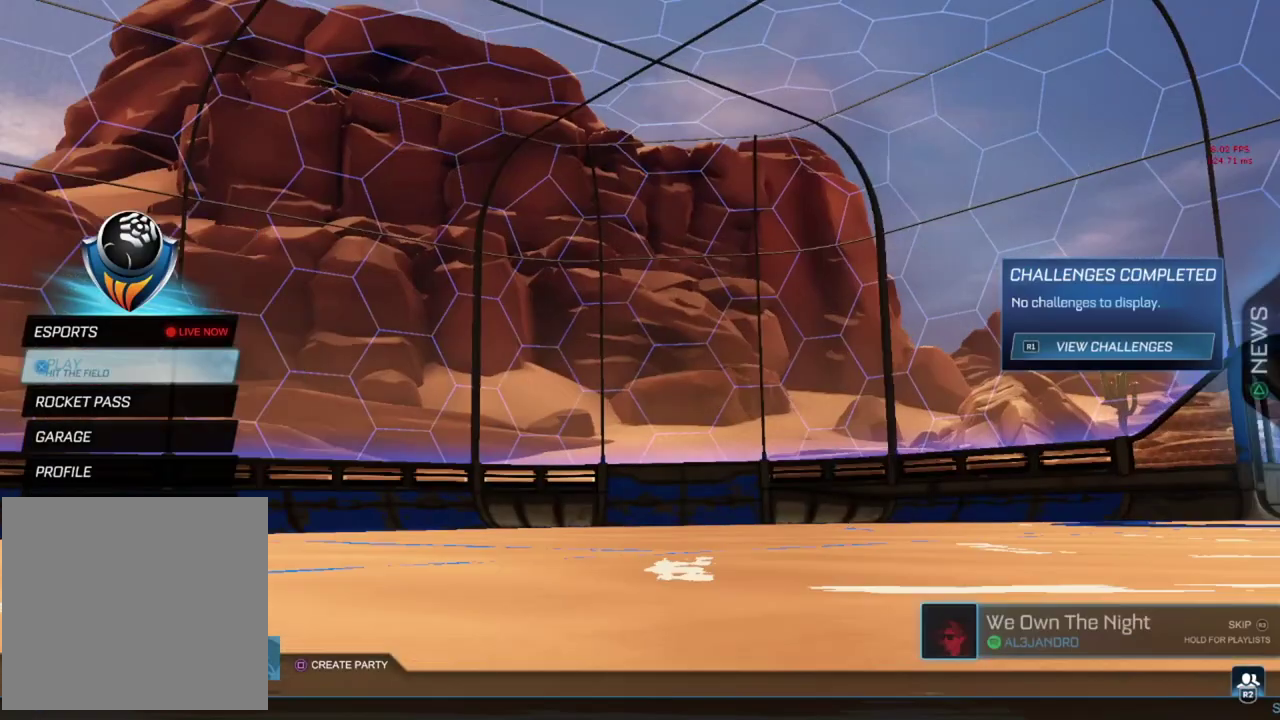
{"buttons": [], "left_stick": "center", "events": []}
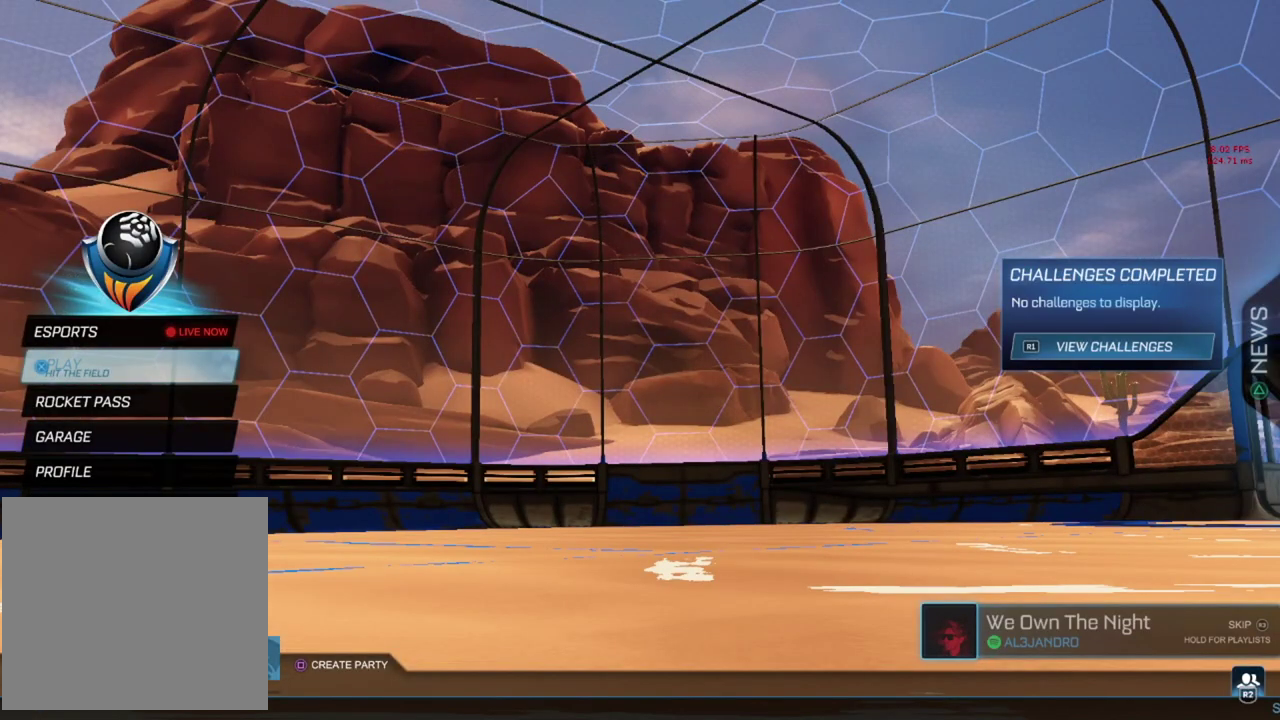
{"buttons": [], "left_stick": "center", "events": [[384, "DPAD_DOWN", "down"], [467, "DPAD_DOWN", "up"]]}
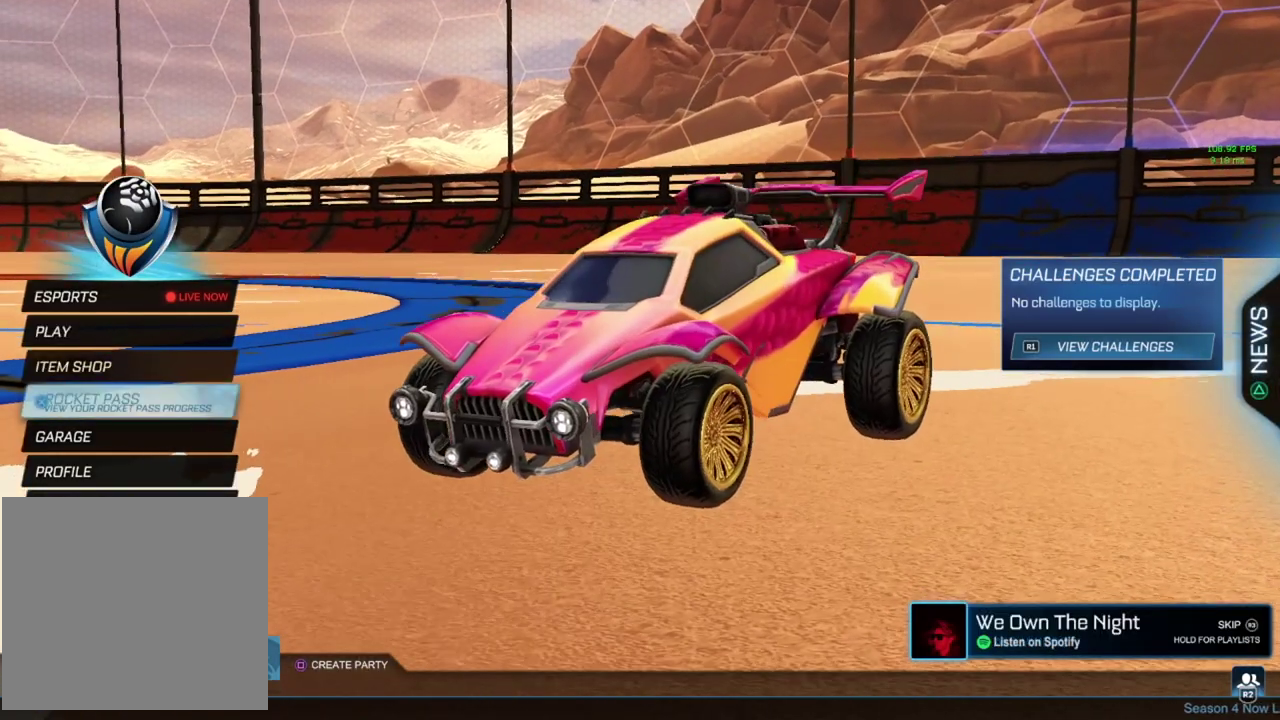
{"buttons": [], "left_stick": "center", "events": [[66, "DPAD_DOWN", "down"], [150, "DPAD_DOWN", "up"], [267, "DPAD_DOWN", "down"], [350, "DPAD_DOWN", "up"]]}
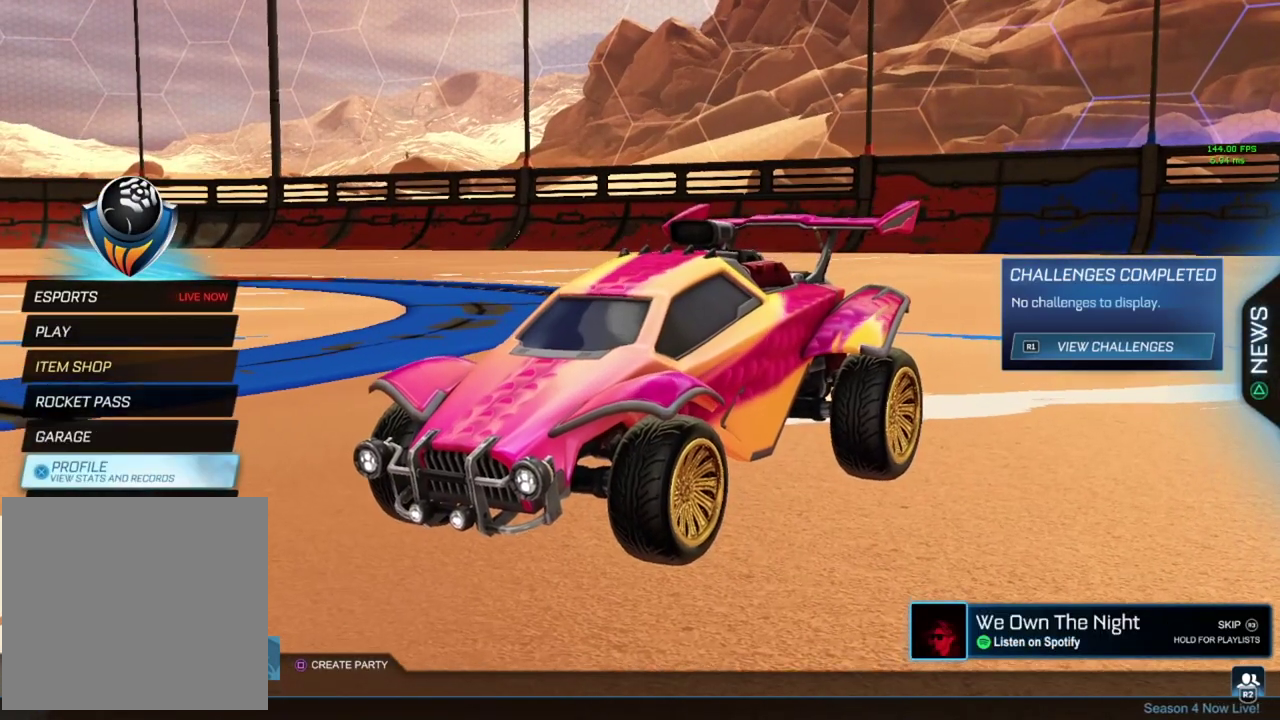
{"buttons": [], "left_stick": "center", "events": [[50, "DPAD_UP", "down"], [134, "DPAD_UP", "up"], [300, "CROSS", "down"], [384, "CROSS", "up"]]}
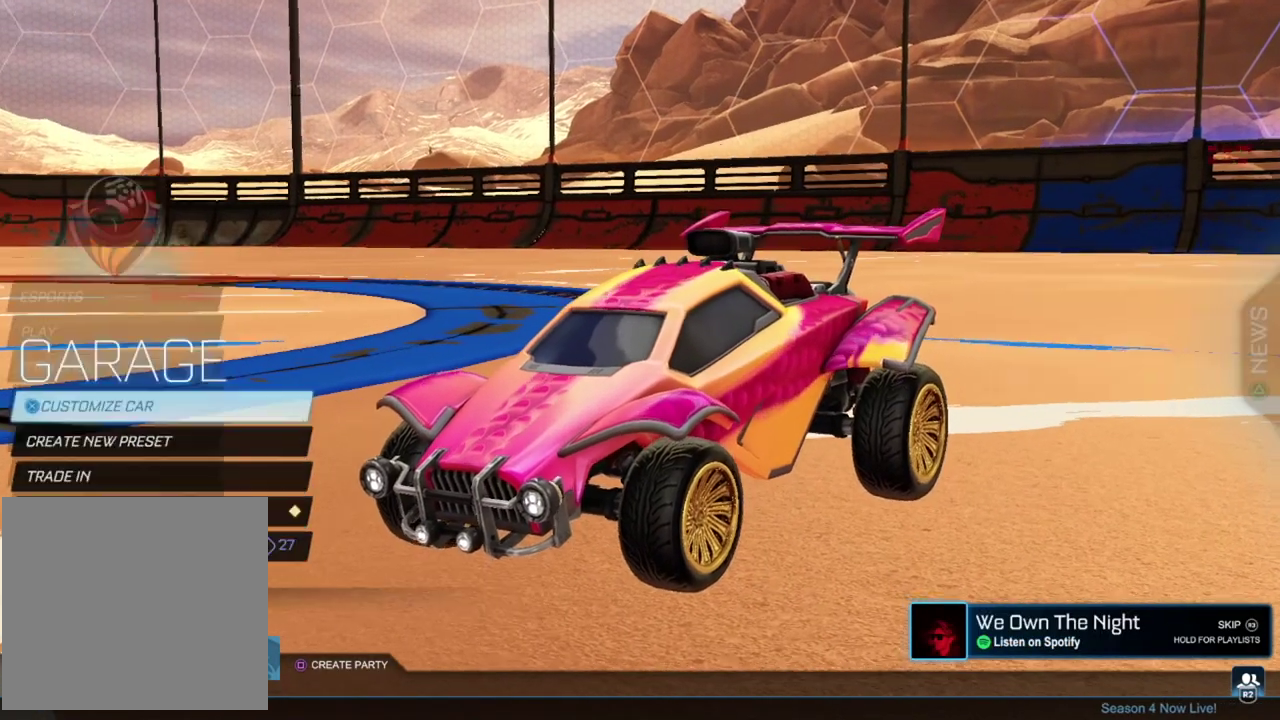
{"buttons": ["DPAD_DOWN"], "left_stick": "center", "events": [[217, "DPAD_DOWN", "down"], [300, "DPAD_DOWN", "up"], [367, "DPAD_DOWN", "down"], [450, "DPAD_DOWN", "up"], [500, "DPAD_DOWN", "down"]]}
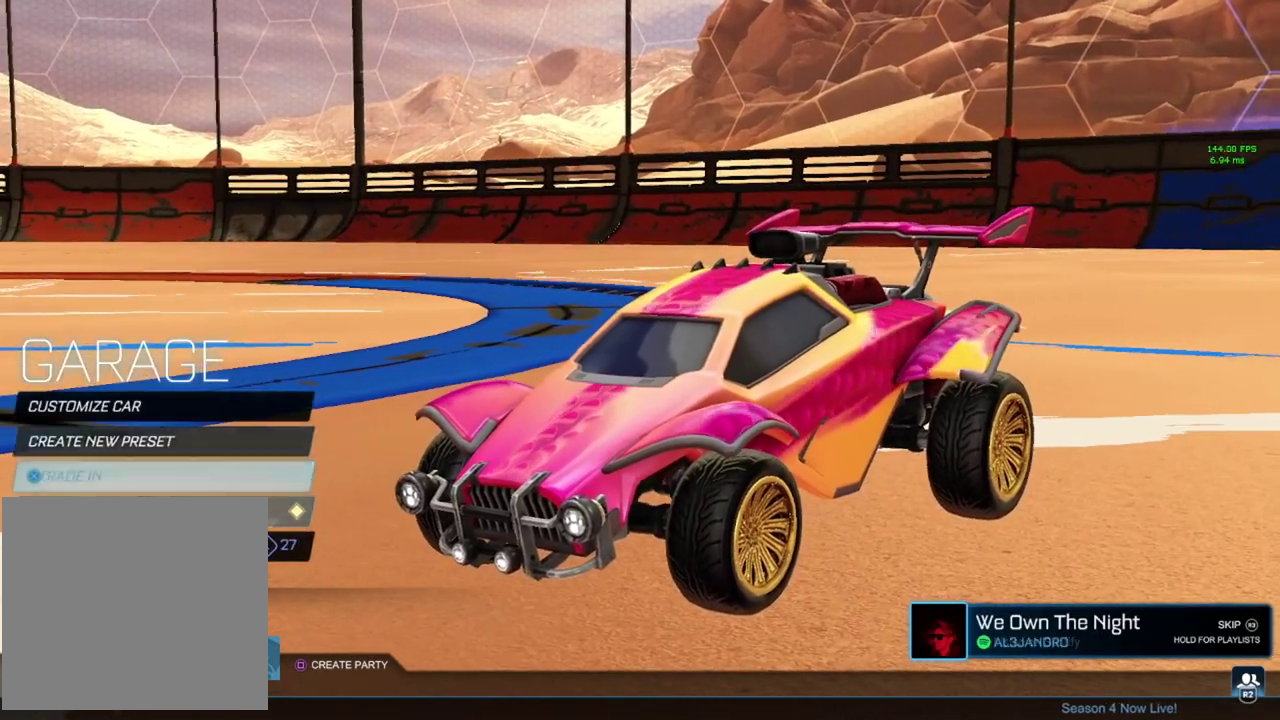
{"buttons": [], "left_stick": "center", "events": [[67, "CROSS", "down"], [100, "DPAD_DOWN", "up"], [167, "CROSS", "up"]]}
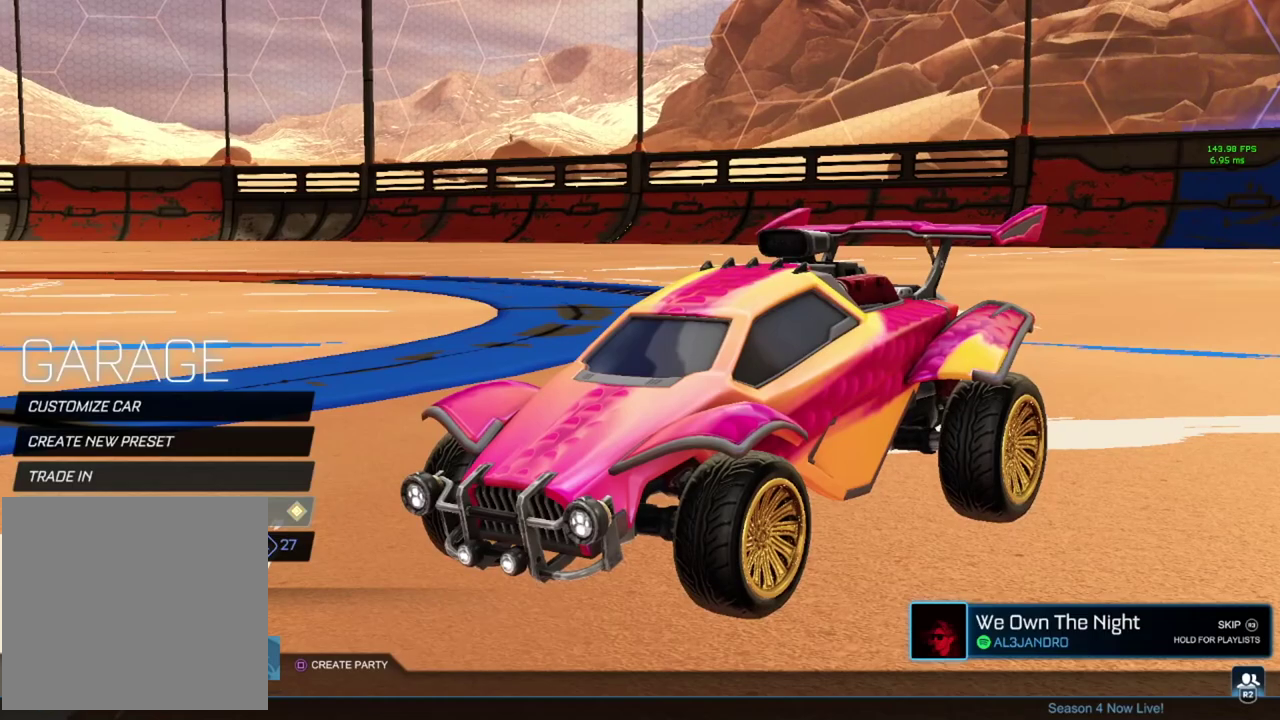
{"buttons": [], "left_stick": "center", "events": []}
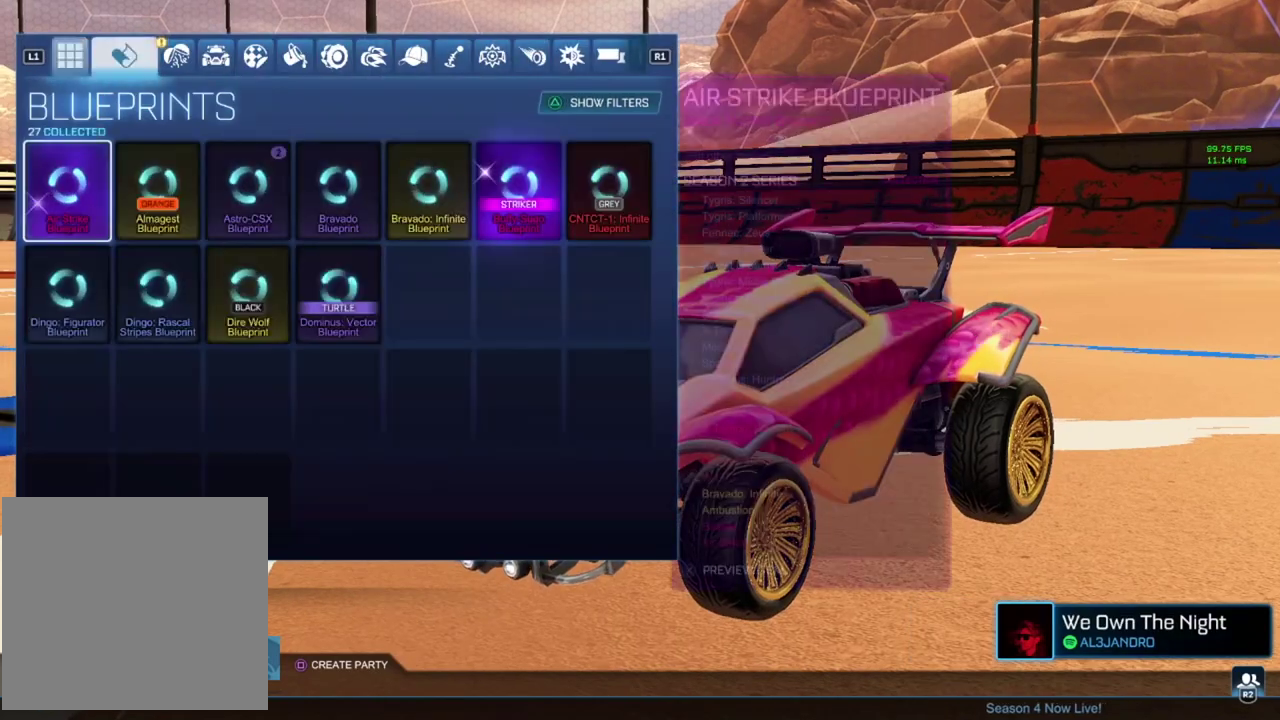
{"buttons": [], "left_stick": "center", "events": []}
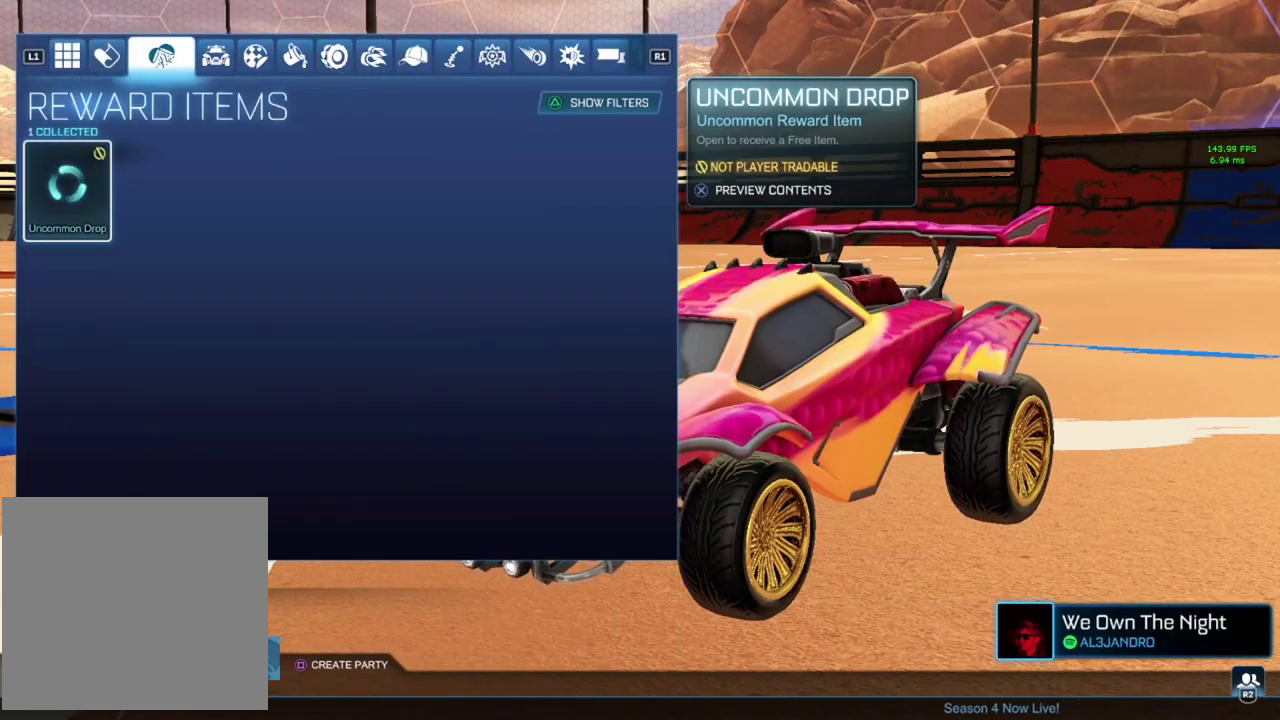
{"buttons": [], "left_stick": "center", "events": [[50, "CROSS", "down"], [183, "CROSS", "up"]]}
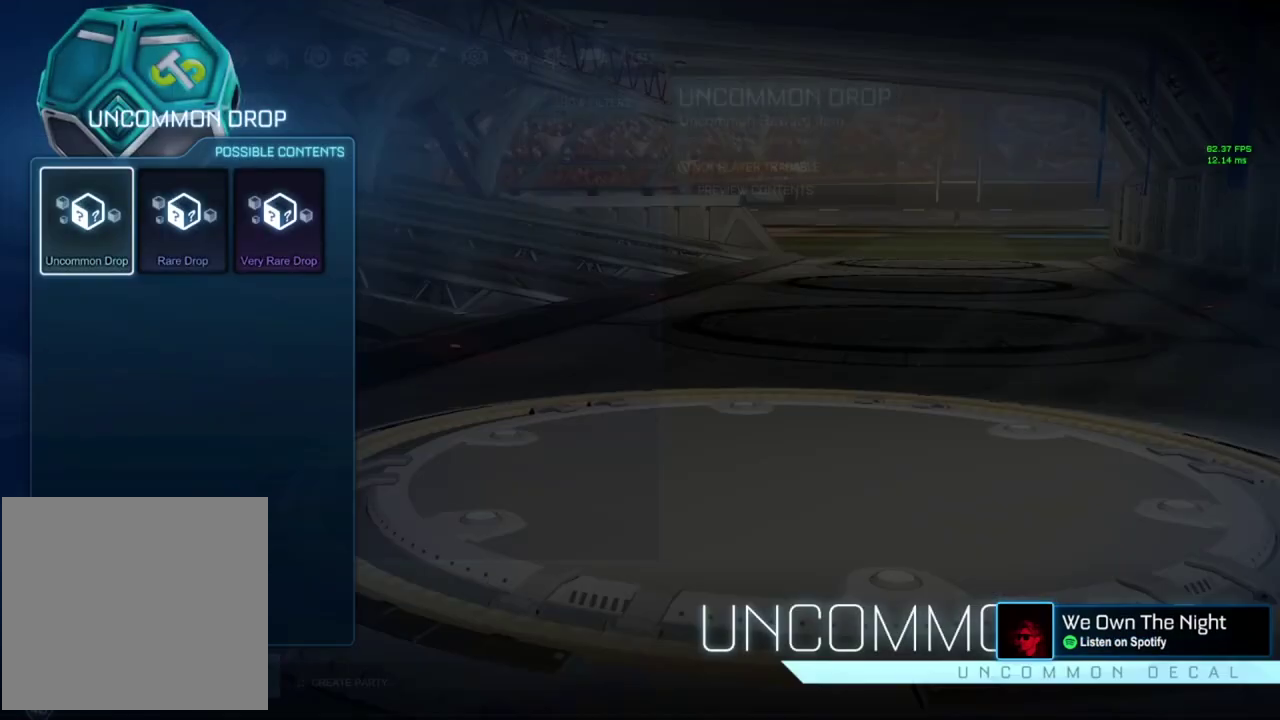
{"buttons": ["CROSS"], "left_stick": "center", "events": [[384, "CROSS", "down"]]}
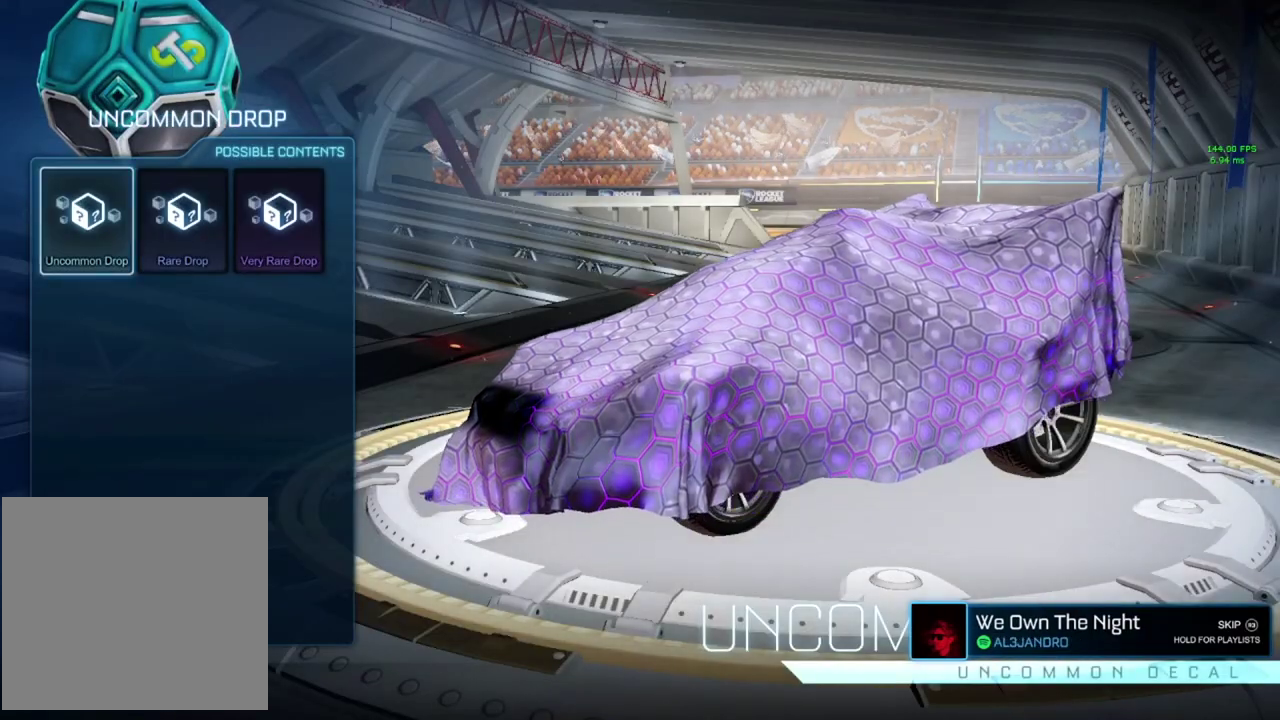
{"buttons": [], "left_stick": "center", "events": [[16, "CROSS", "up"], [283, "DPAD_LEFT", "down"], [383, "DPAD_LEFT", "up"], [433, "CROSS", "down"], [483, "CROSS", "up"]]}